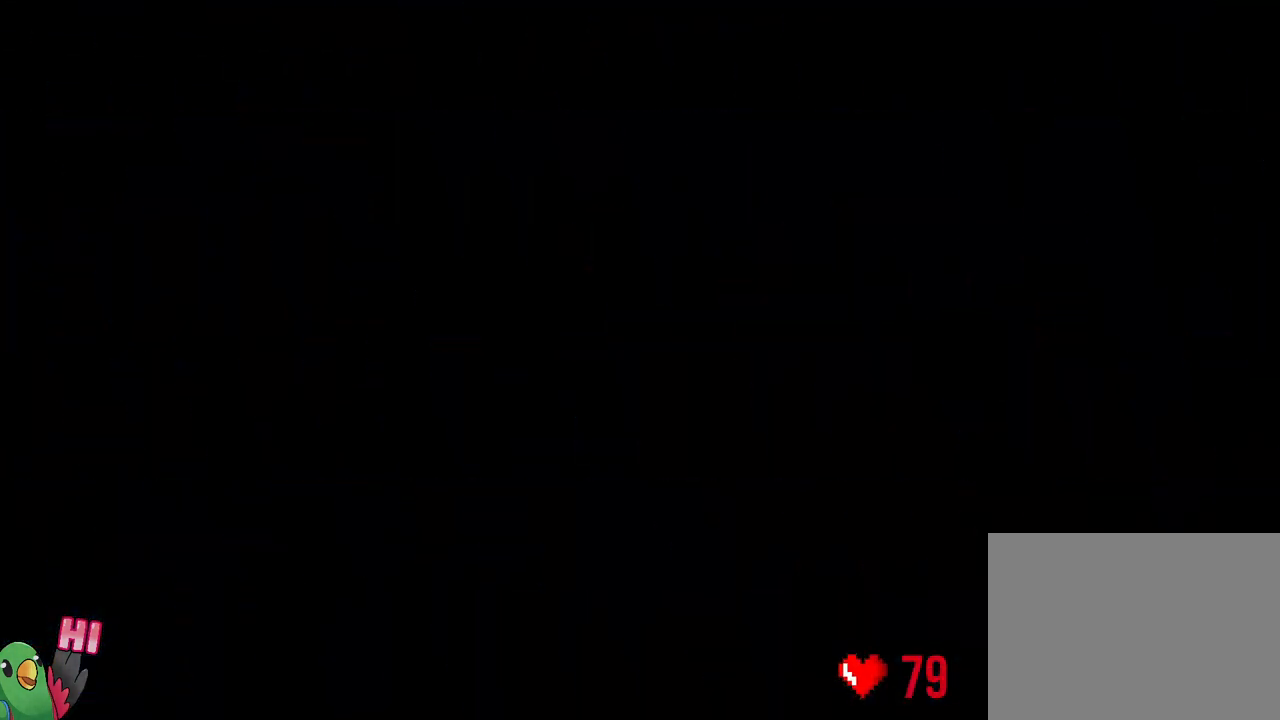
Gameplay with a controller (Nintendo layout); each line is a JSON object with the inputs held at the frame after it (dt_ms = milliseconds from this image to that frame). "events" lists button and stick changes between this image and that frame as [ms after this image, input, new state], when the widget could be followed in between. Not read: HOME L3.
{"dt_ms": 500, "buttons": [], "left_stick": "center", "right_stick": "center", "events": [[50, "R1", "up"], [67, "B", "down"], [150, "B", "up"], [150, "R1", "down"], [233, "B", "down"], [233, "L2", "down"], [400, "B", "up"], [400, "L2", "up"], [400, "R1", "up"]]}
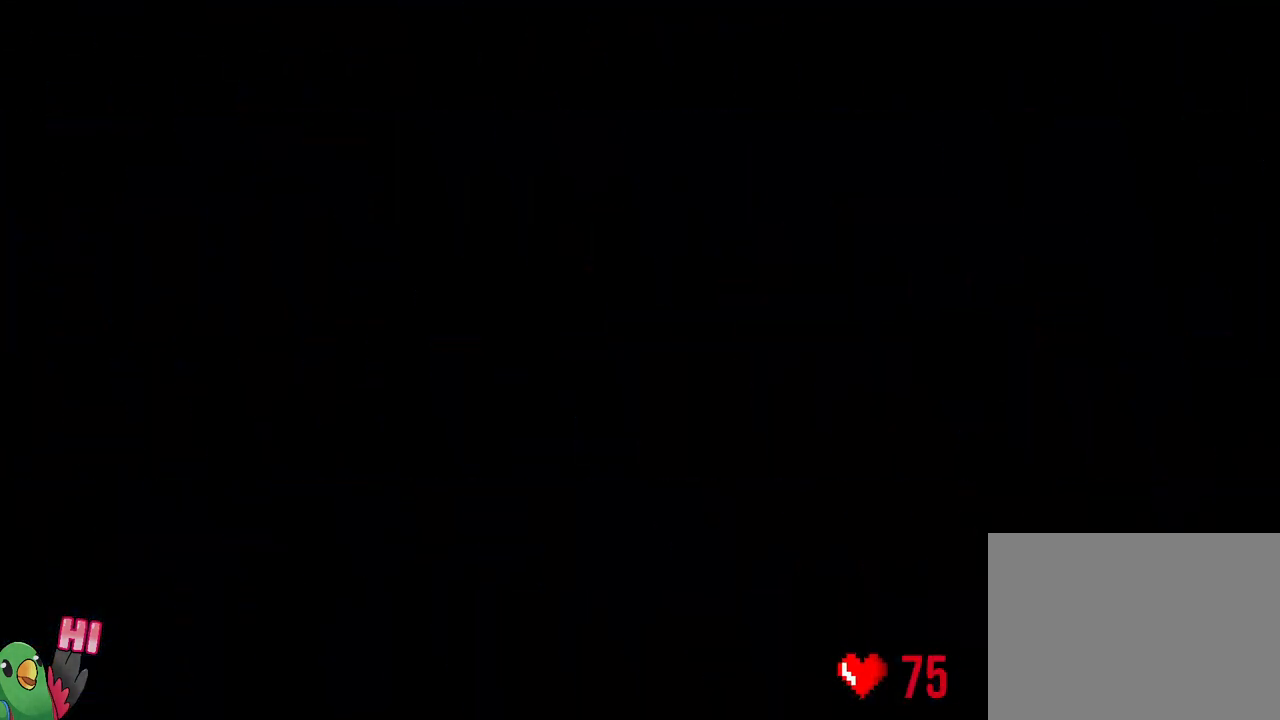
{"dt_ms": 500, "buttons": ["Y", "L2", "R2"], "left_stick": "right", "right_stick": "center", "events": [[217, "R2", "down"], [400, "L2", "down"], [417, "left_stick", "right"], [450, "Y", "down"]]}
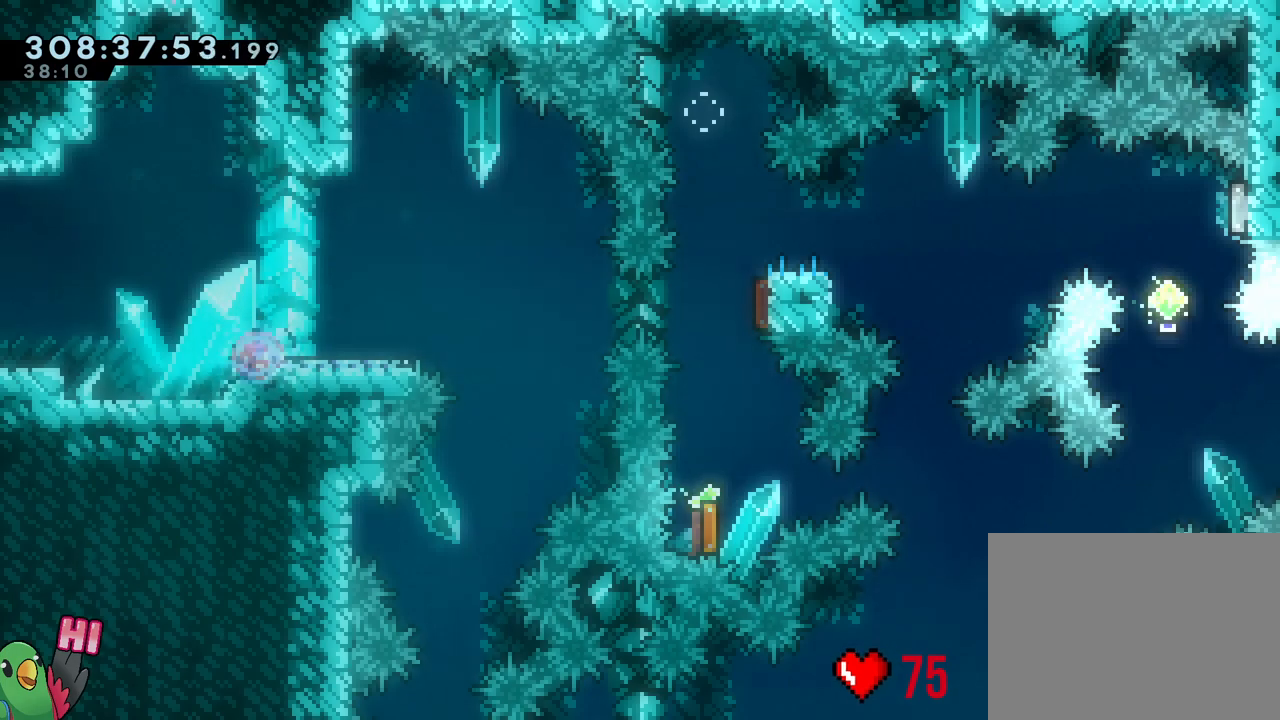
{"dt_ms": 500, "buttons": ["B", "Y"], "left_stick": "down", "right_stick": "center", "events": [[50, "Y", "up"], [150, "B", "down"], [150, "R2", "up"], [367, "L2", "up"], [400, "left_stick", "down"], [450, "Y", "down"]]}
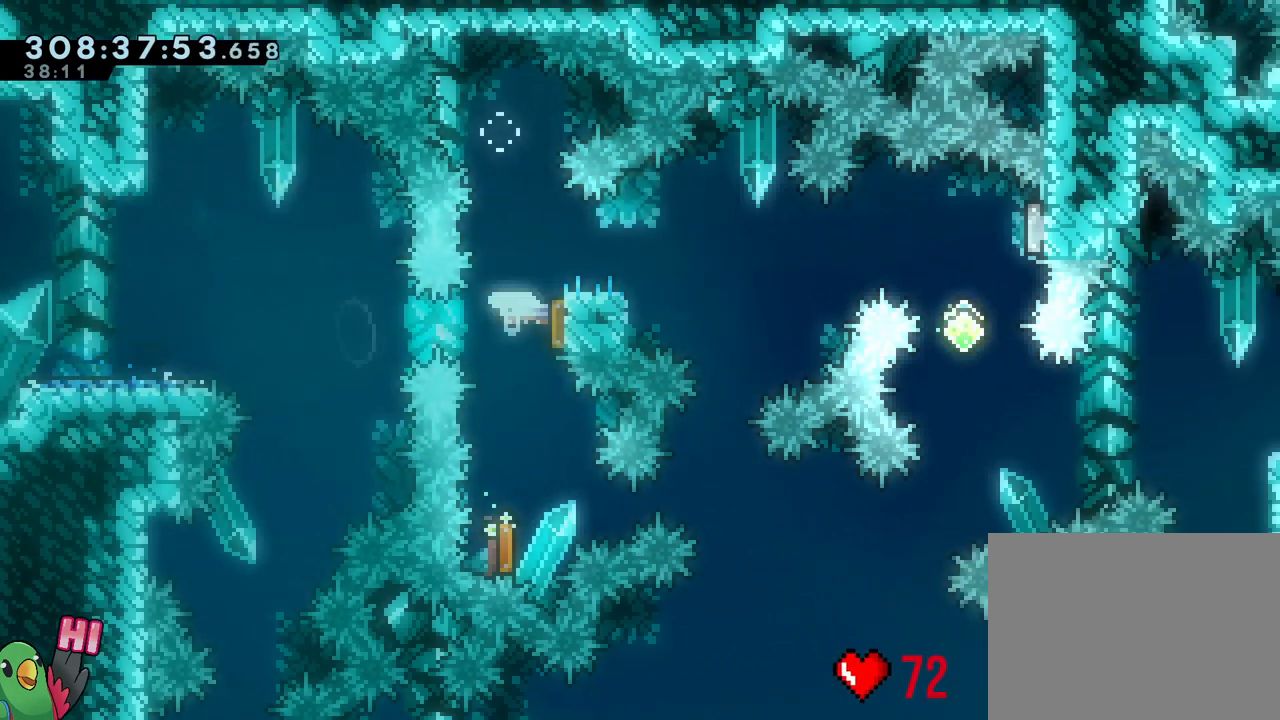
{"dt_ms": 500, "buttons": ["Y"], "left_stick": "up", "right_stick": "center"}
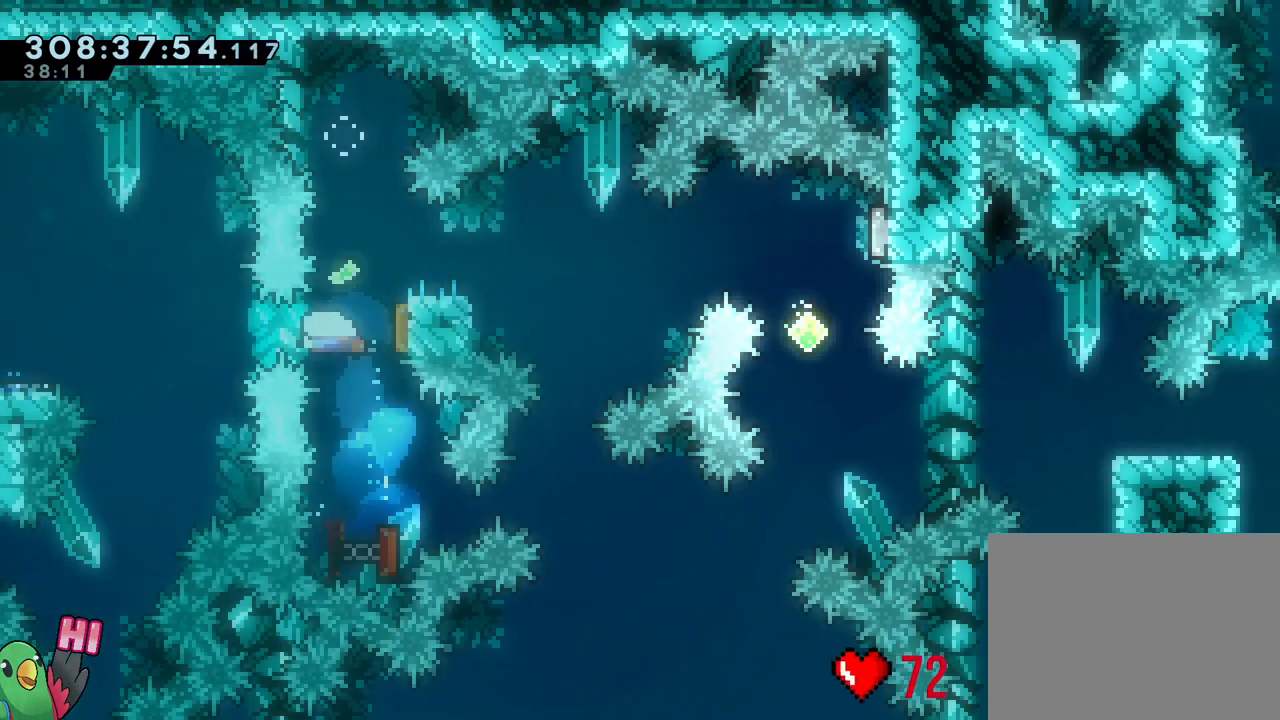
{"dt_ms": 500, "buttons": ["X"], "left_stick": "center", "right_stick": "center", "events": [[117, "Y", "up"], [133, "L1", "down"], [233, "L1", "up"], [250, "left_stick", "right"], [467, "X", "down"], [500, "left_stick", "center"]]}
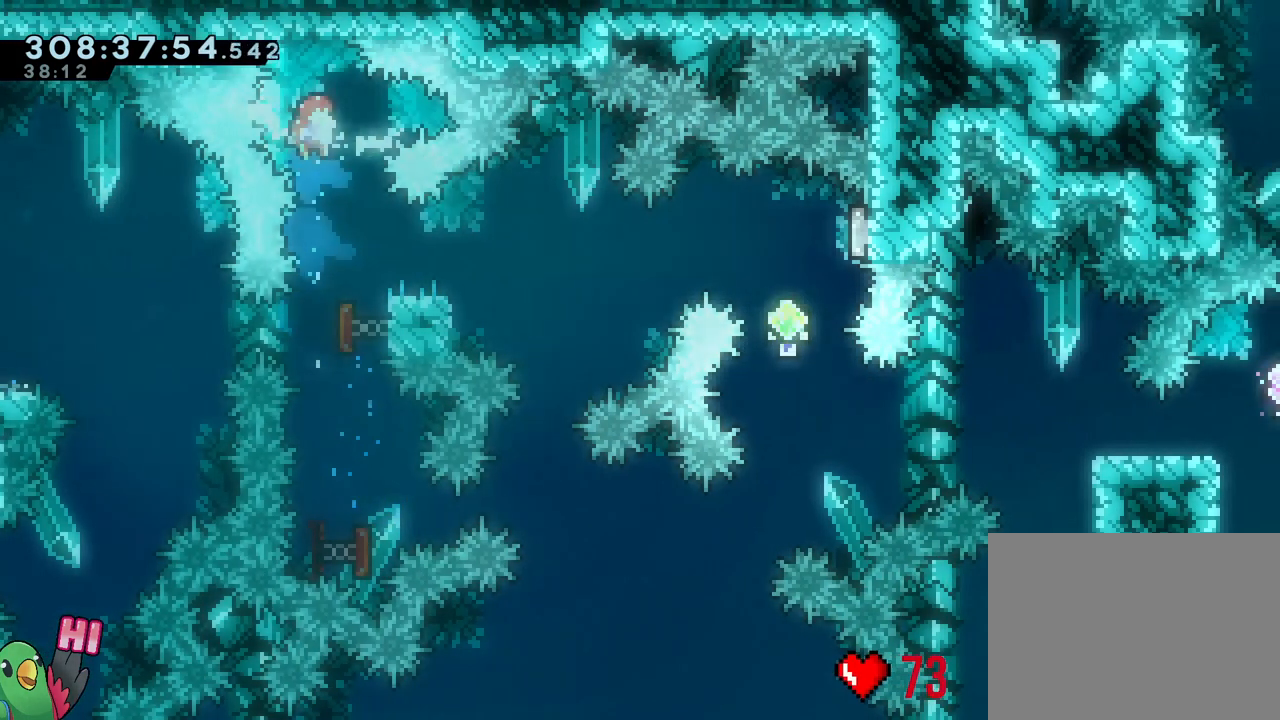
{"dt_ms": 1000, "buttons": [], "left_stick": "down", "right_stick": "center"}
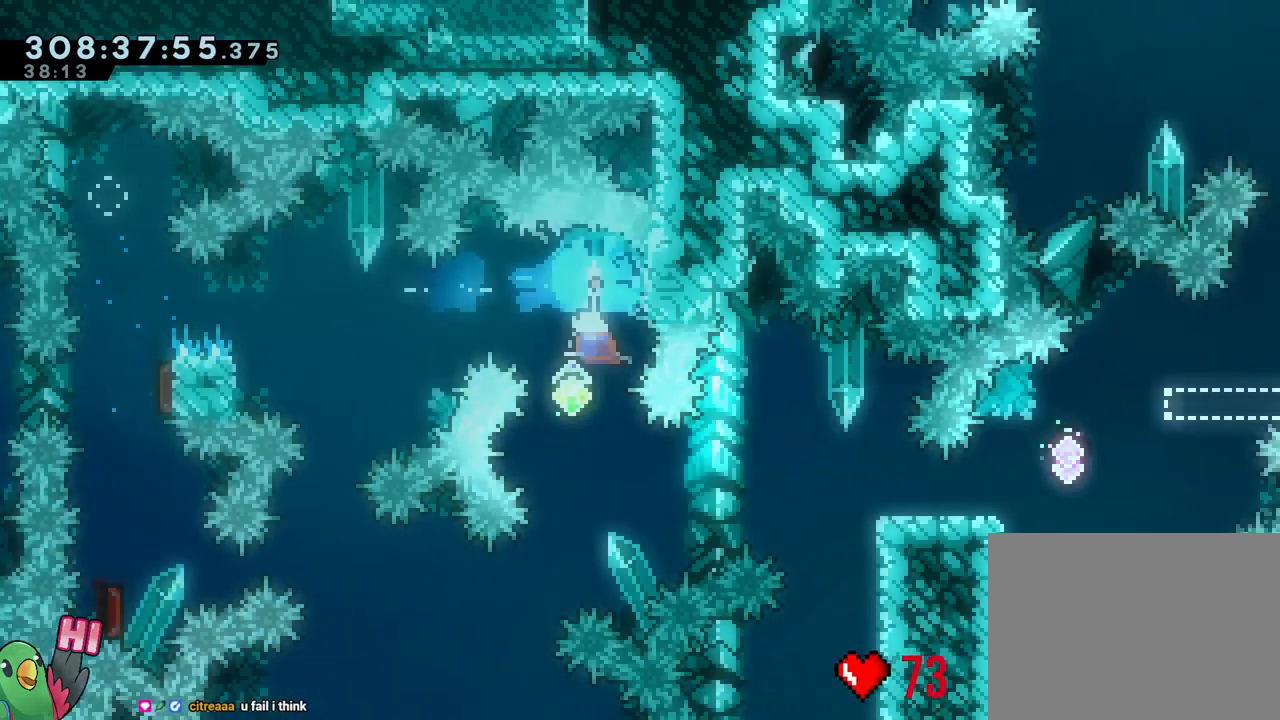
{"dt_ms": 500, "buttons": ["L2"], "left_stick": "right", "right_stick": "center"}
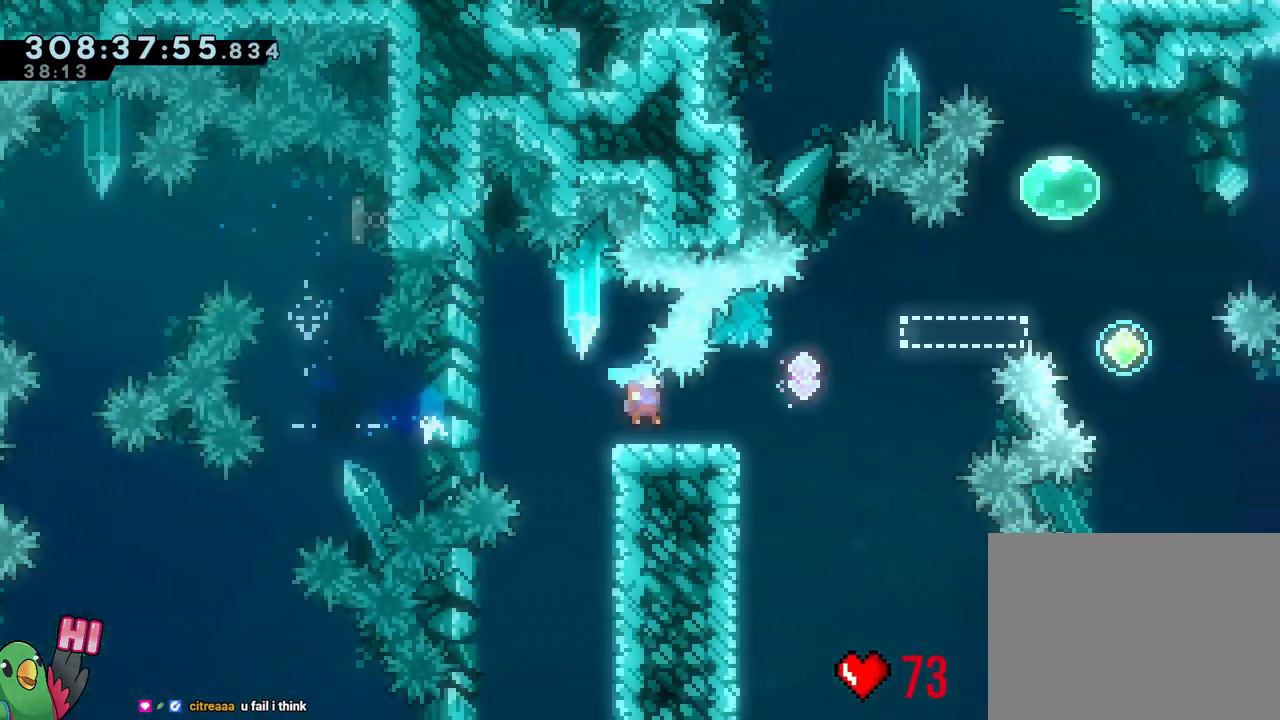
{"dt_ms": 500, "buttons": ["L2"], "left_stick": "left", "right_stick": "center", "events": [[133, "B", "down"], [367, "left_stick", "left"], [417, "Y", "down"], [483, "B", "up"], [483, "Y", "up"]]}
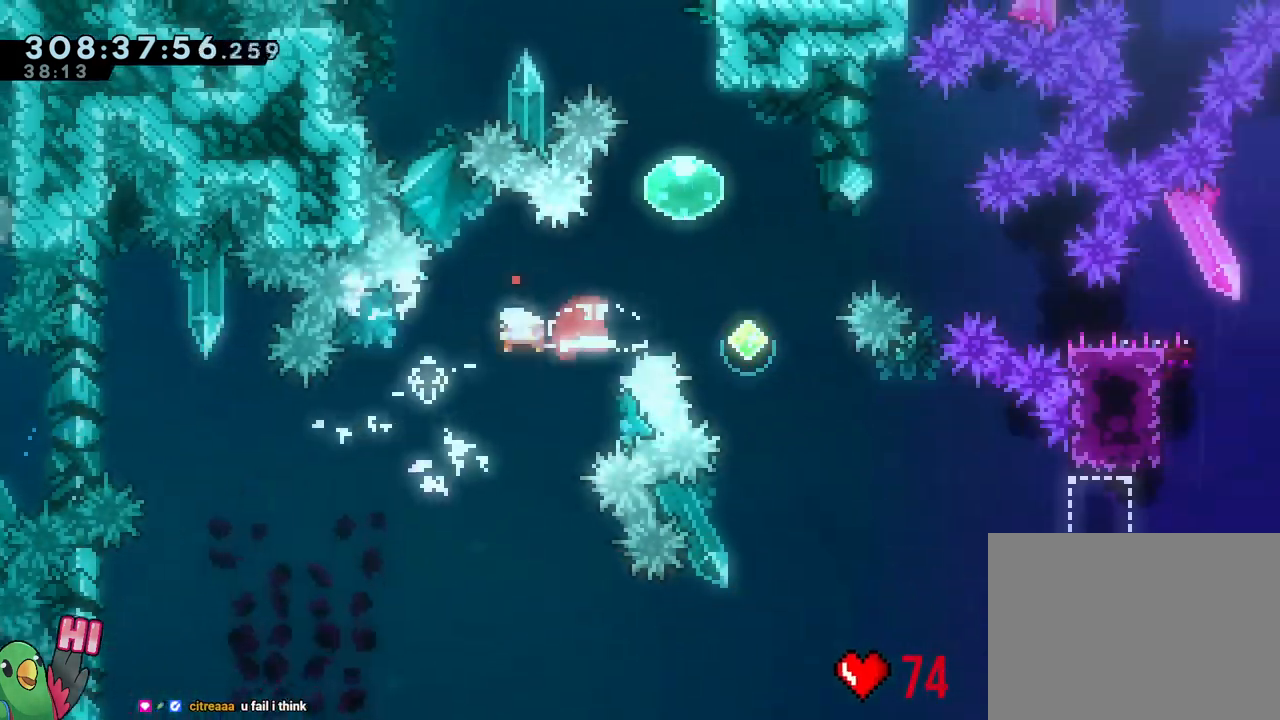
{"dt_ms": 500, "buttons": [], "left_stick": "down-right", "right_stick": "center", "events": [[50, "B", "down"], [67, "left_stick", "down-right"], [250, "Y", "down"], [367, "Y", "up"], [400, "B", "up"], [500, "L2", "up"]]}
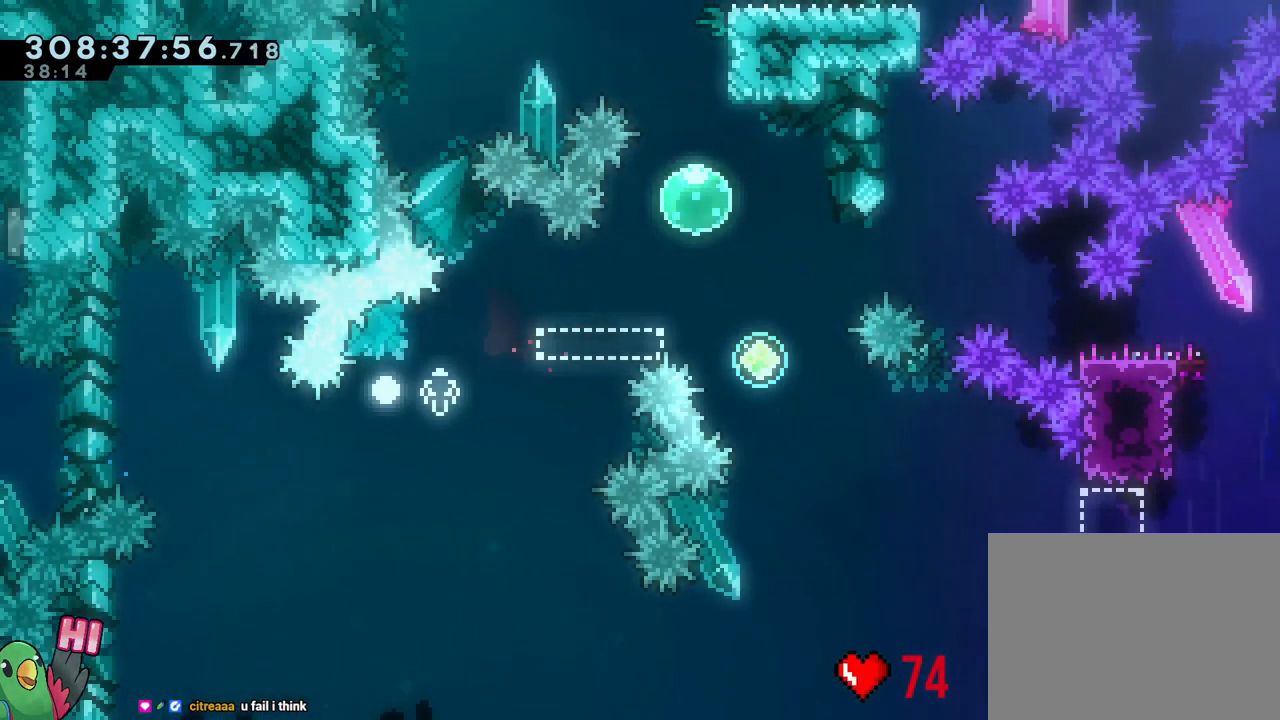
{"dt_ms": 500, "buttons": ["B", "R1"], "left_stick": "center", "right_stick": "center", "events": [[17, "R1", "down"], [17, "left_stick", "center"], [50, "B", "down"], [100, "R1", "up"], [133, "B", "up"], [233, "B", "down"], [317, "B", "up"], [400, "R1", "down"], [417, "B", "down"]]}
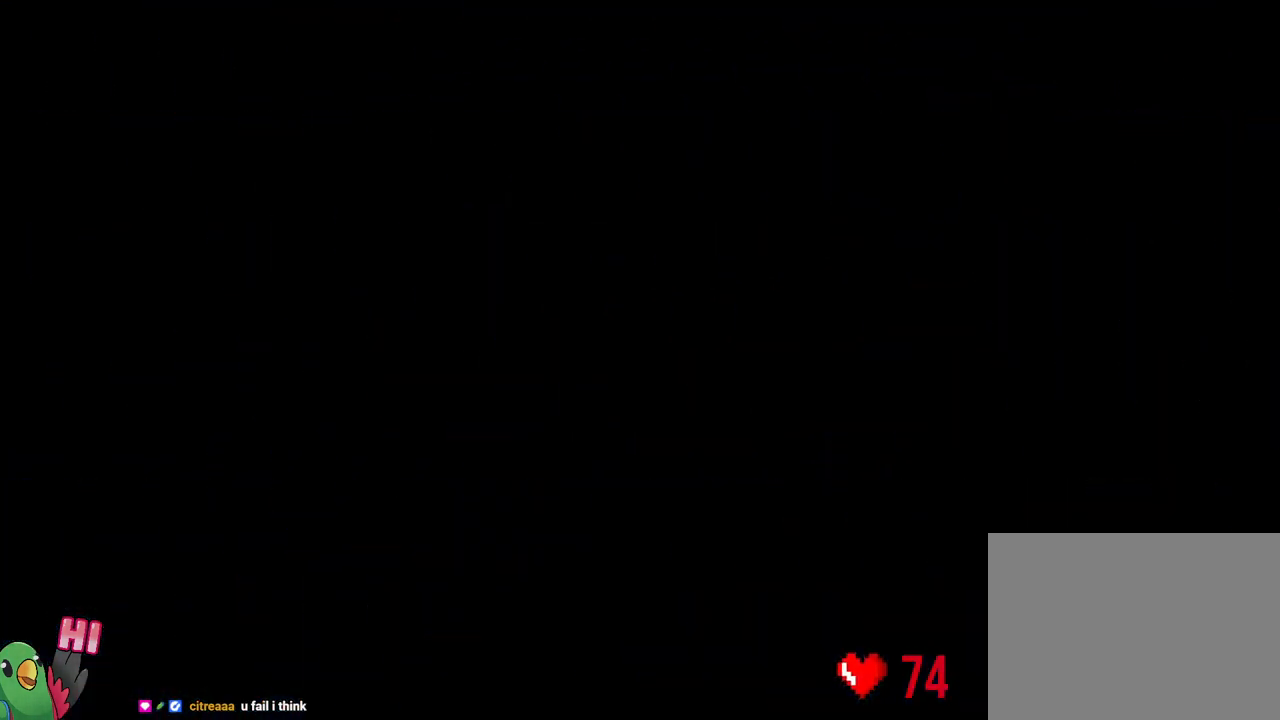
{"dt_ms": 500, "buttons": [], "left_stick": "center", "right_stick": "center", "events": [[17, "B", "up"], [67, "R1", "up"], [183, "B", "down"], [267, "B", "up"]]}
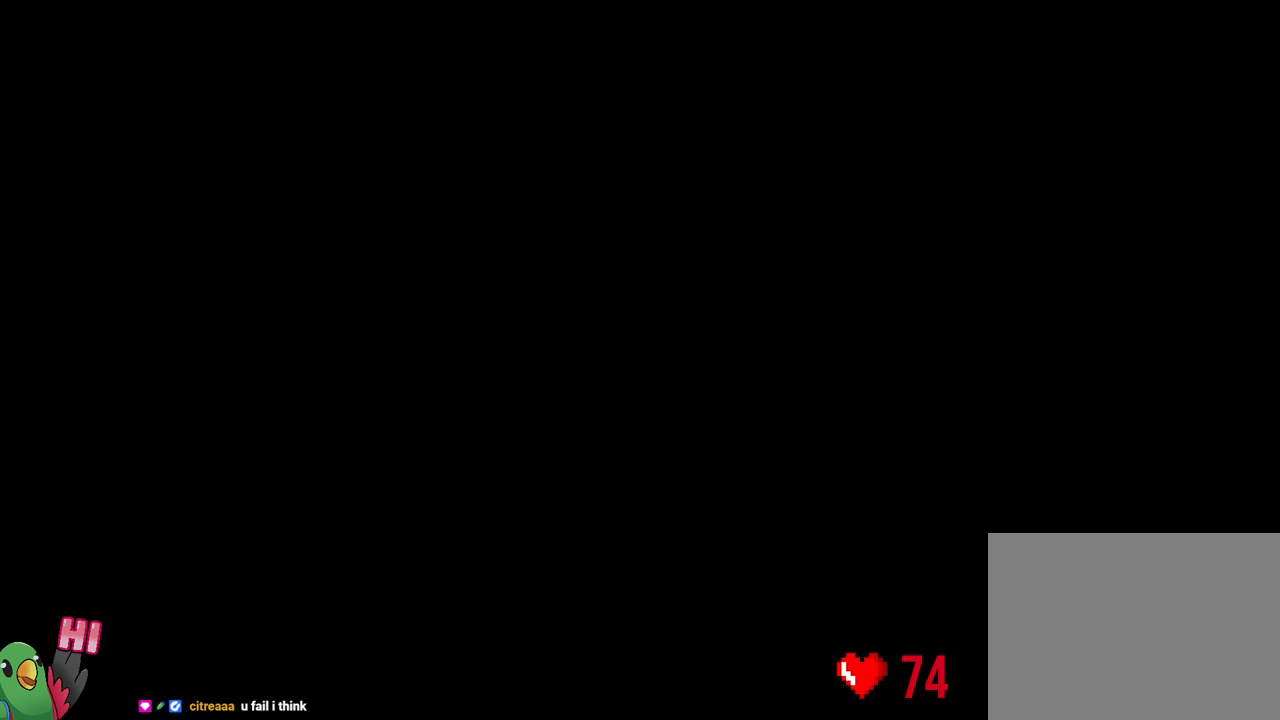
{"dt_ms": 1000, "buttons": ["B"], "left_stick": "down", "right_stick": "center"}
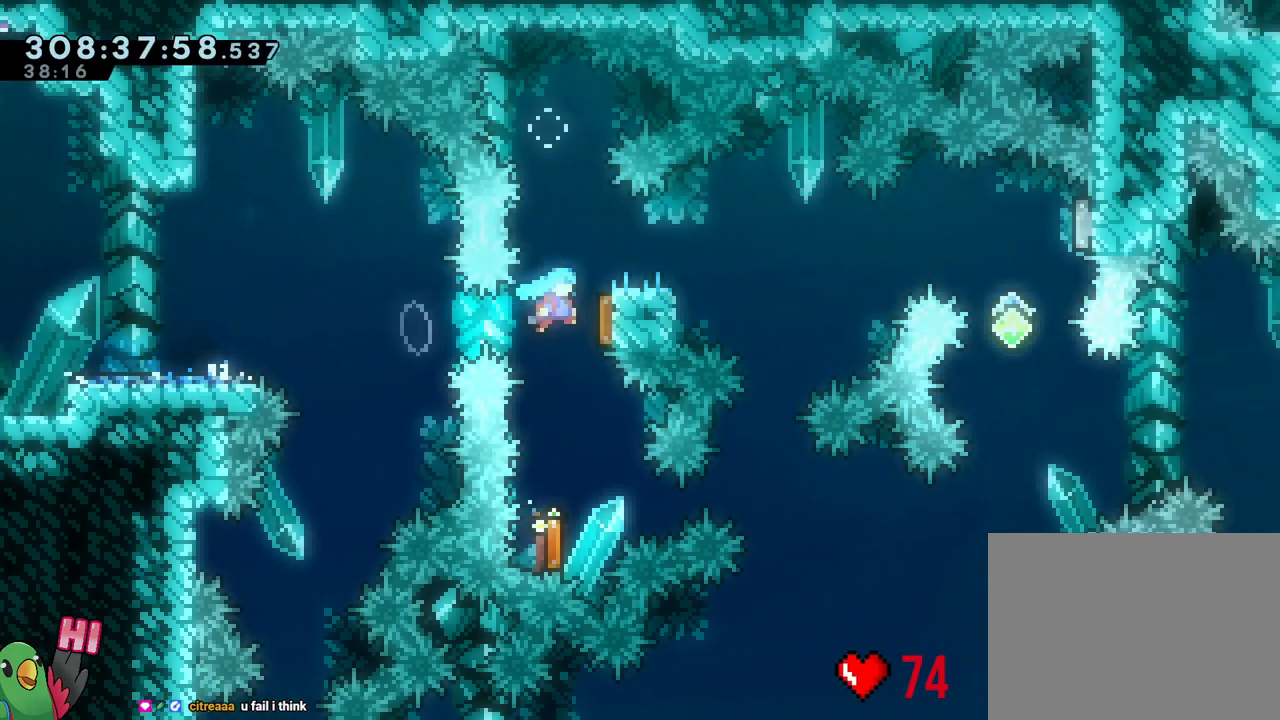
{"dt_ms": 500, "buttons": [], "left_stick": "up", "right_stick": "center", "events": [[50, "Y", "down"], [183, "B", "up"], [183, "Y", "up"], [267, "left_stick", "up"], [317, "Y", "down"], [433, "R2", "down"], [433, "Y", "up"], [483, "R2", "up"]]}